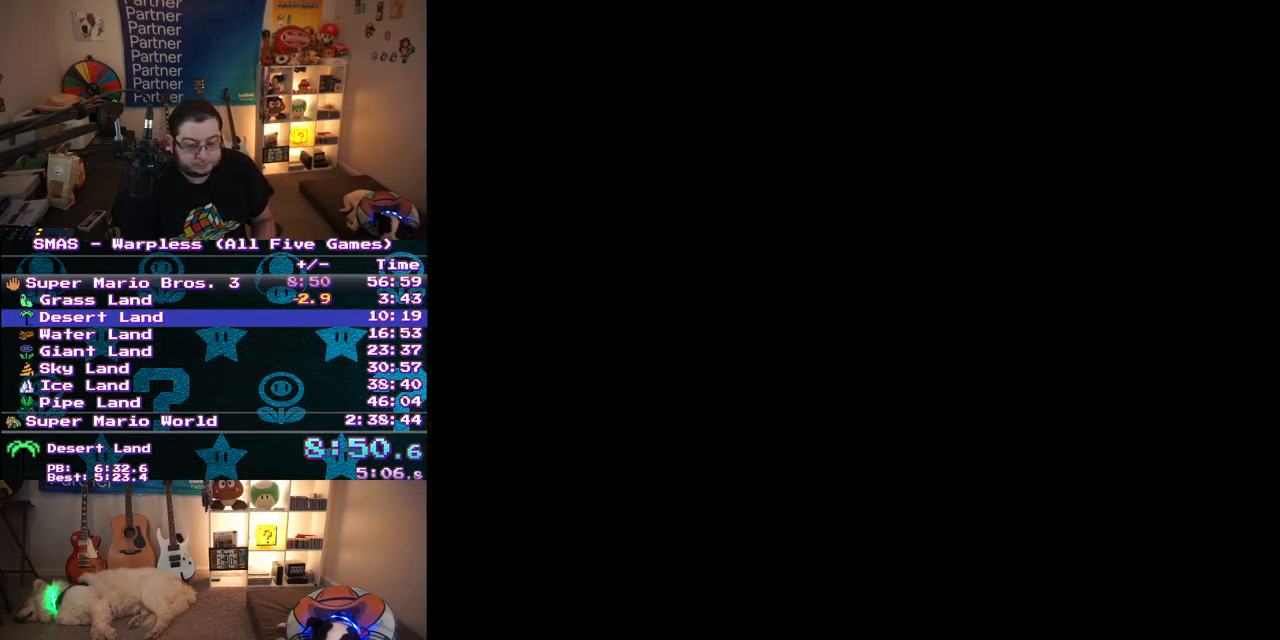
Gameplay with a controller (Nintendo layout); each line is a JSON object with the inputs held at the frame after it. "events" lists button and stick changes between this image and that frame as [ms after this image, input, new state], when the widget could be followed in between. Not read: L3 R3.
{"buttons": ["Y", "DPAD_RIGHT"], "events": [[367, "DPAD_RIGHT", "down"], [417, "Y", "down"]]}
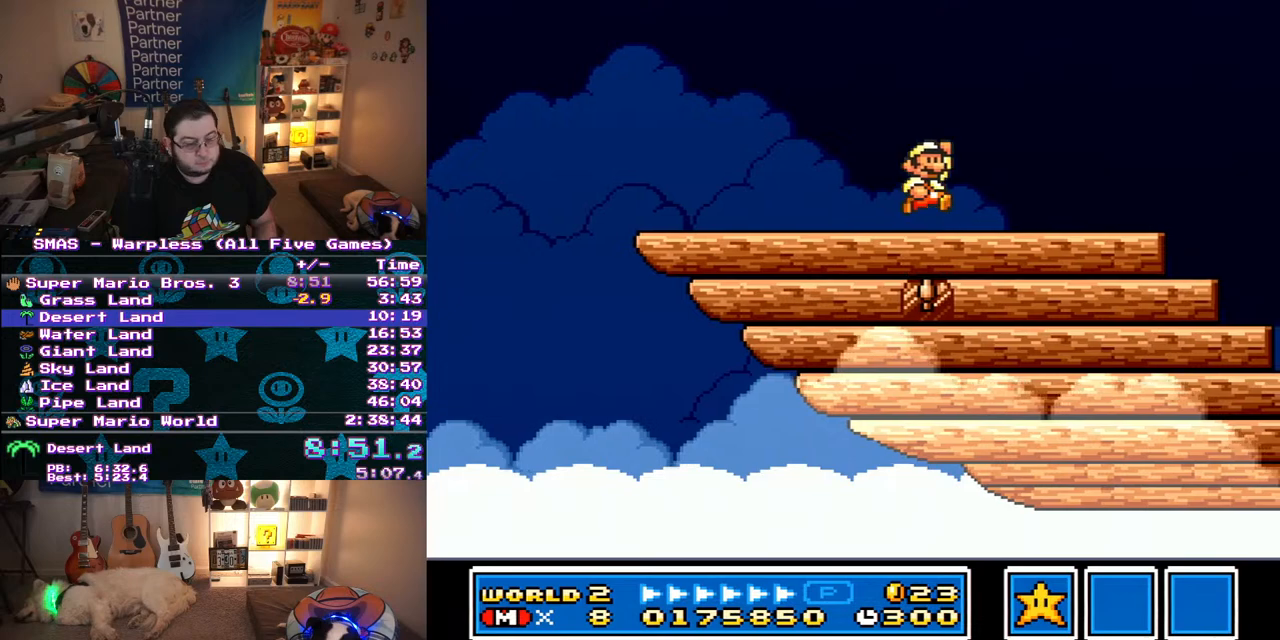
{"buttons": ["Y", "DPAD_RIGHT"], "events": []}
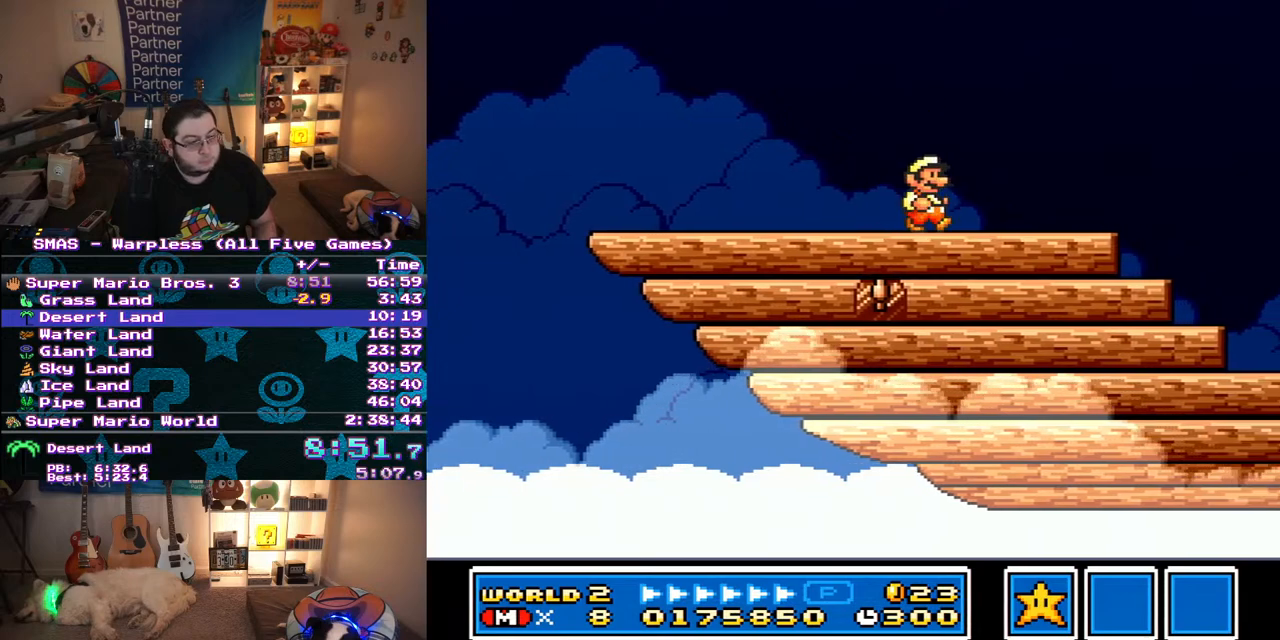
{"buttons": ["Y", "DPAD_RIGHT"], "events": []}
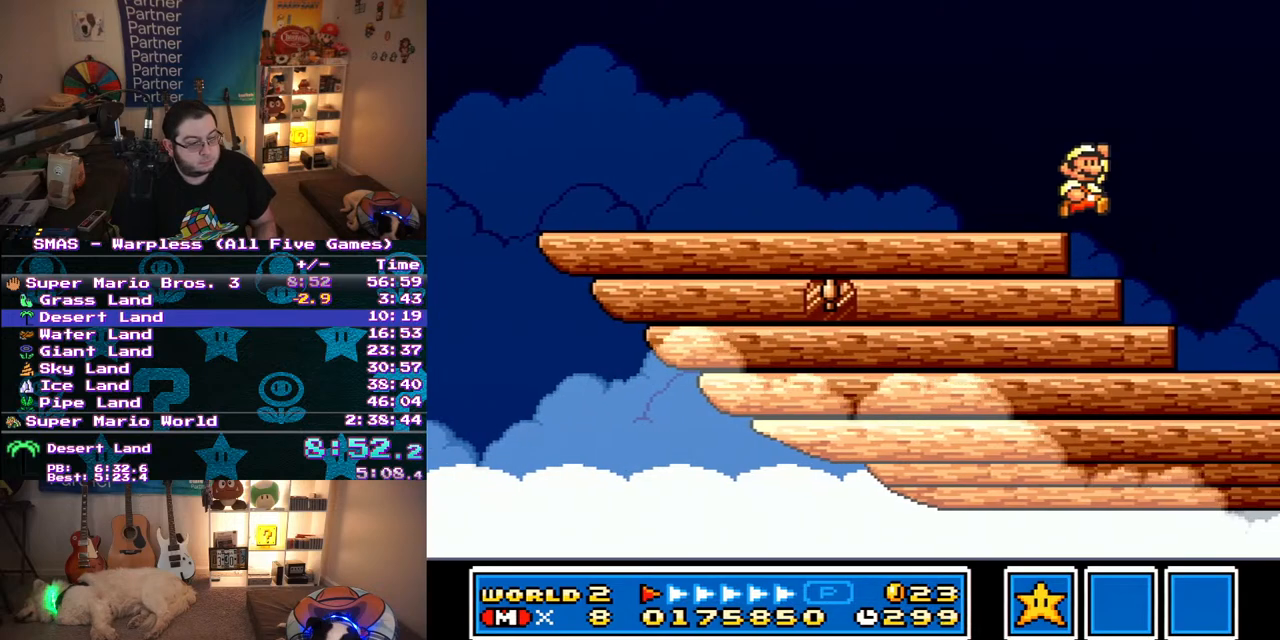
{"buttons": ["B", "Y", "DPAD_LEFT"], "events": [[33, "B", "down"], [283, "DPAD_RIGHT", "up"], [317, "DPAD_DOWN", "down"], [333, "DPAD_DOWN", "up"], [333, "DPAD_LEFT", "down"]]}
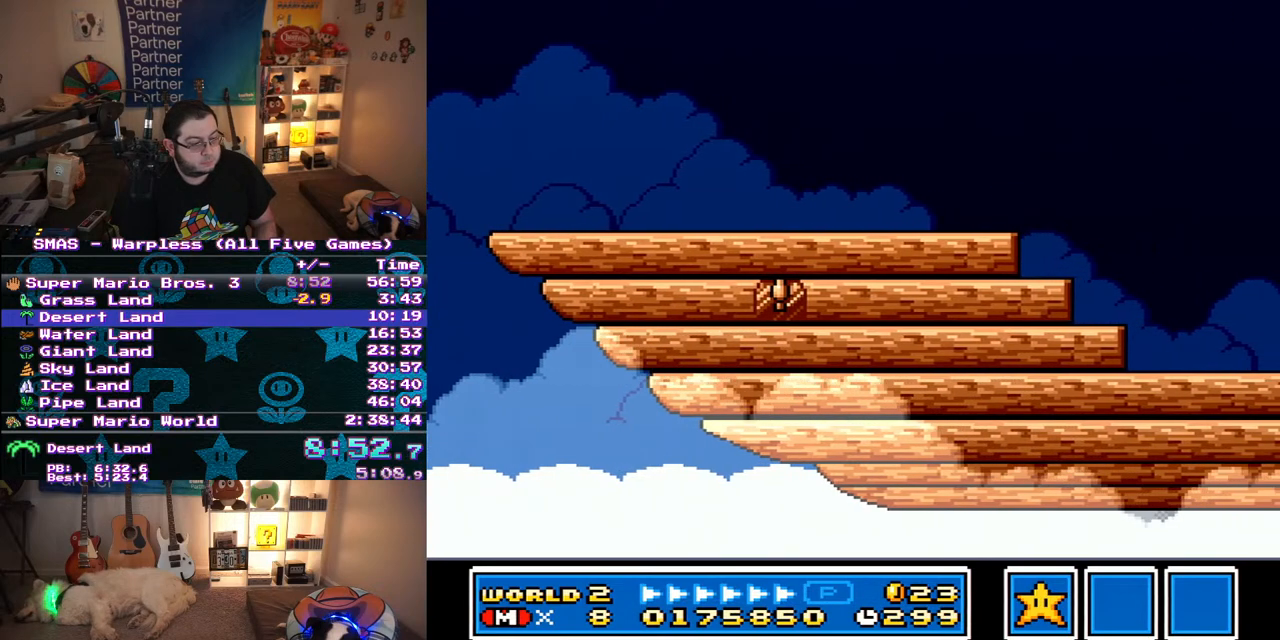
{"buttons": ["Y", "DPAD_LEFT"], "events": [[333, "B", "up"]]}
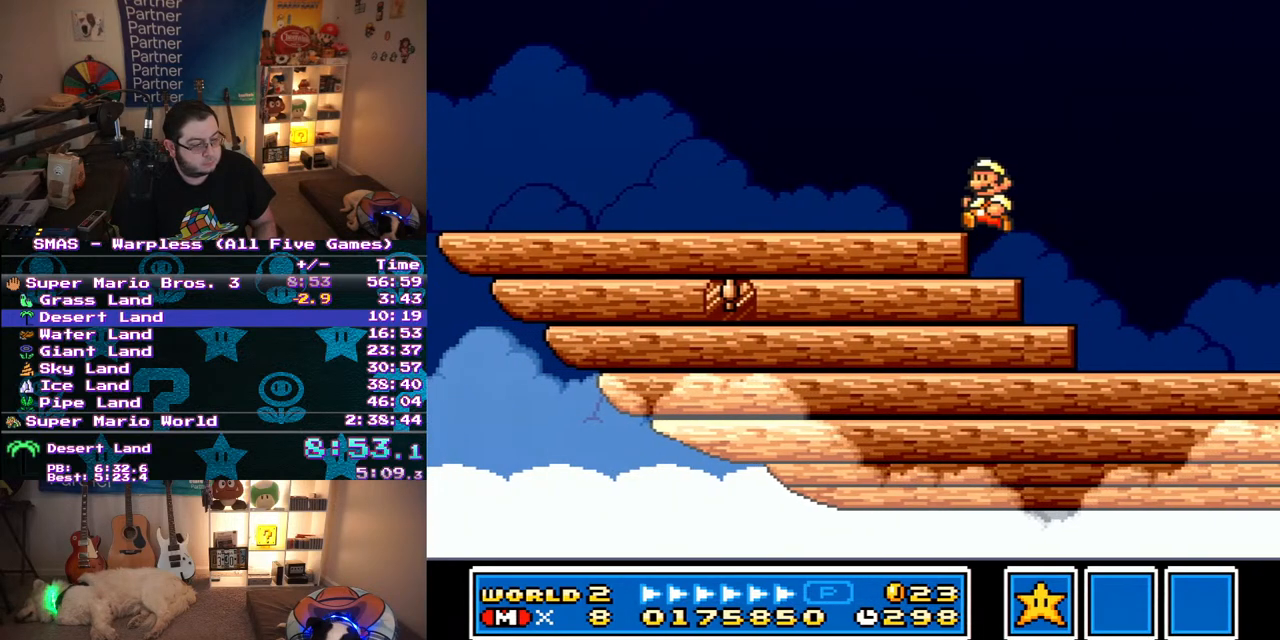
{"buttons": ["Y", "DPAD_LEFT"], "events": []}
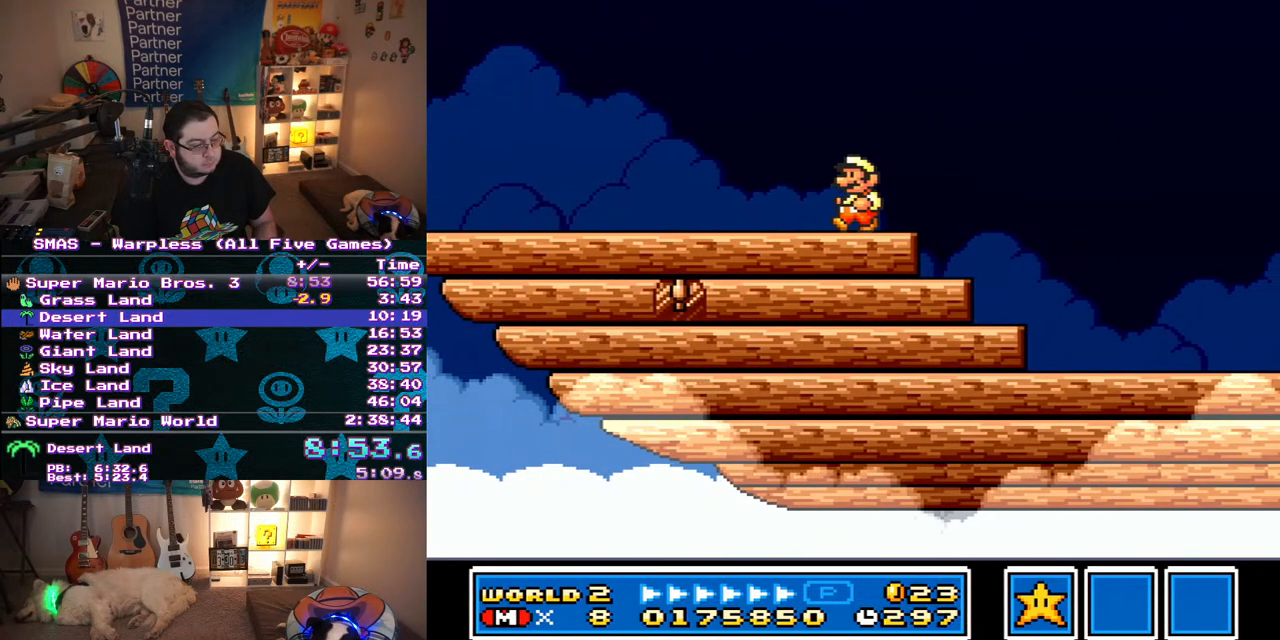
{"buttons": ["Y", "DPAD_LEFT"], "events": []}
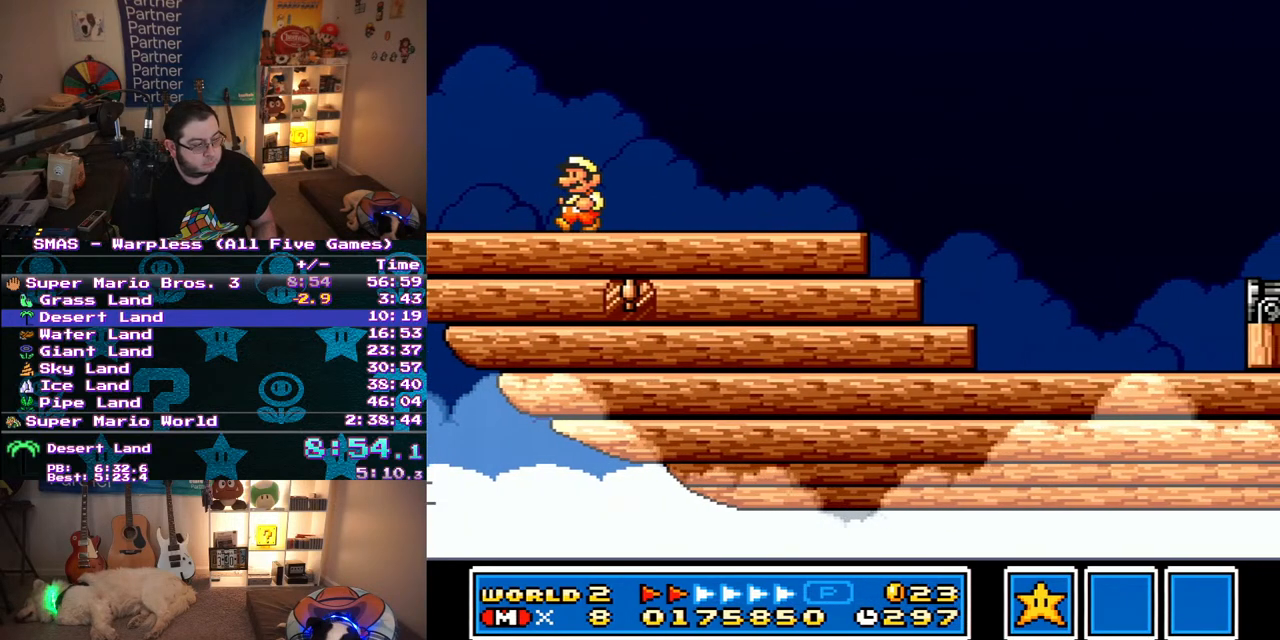
{"buttons": ["Y", "DPAD_RIGHT"], "events": [[150, "DPAD_UP", "down"], [167, "B", "down"], [183, "DPAD_LEFT", "up"], [183, "DPAD_RIGHT", "down"], [183, "DPAD_UP", "up"], [250, "B", "up"]]}
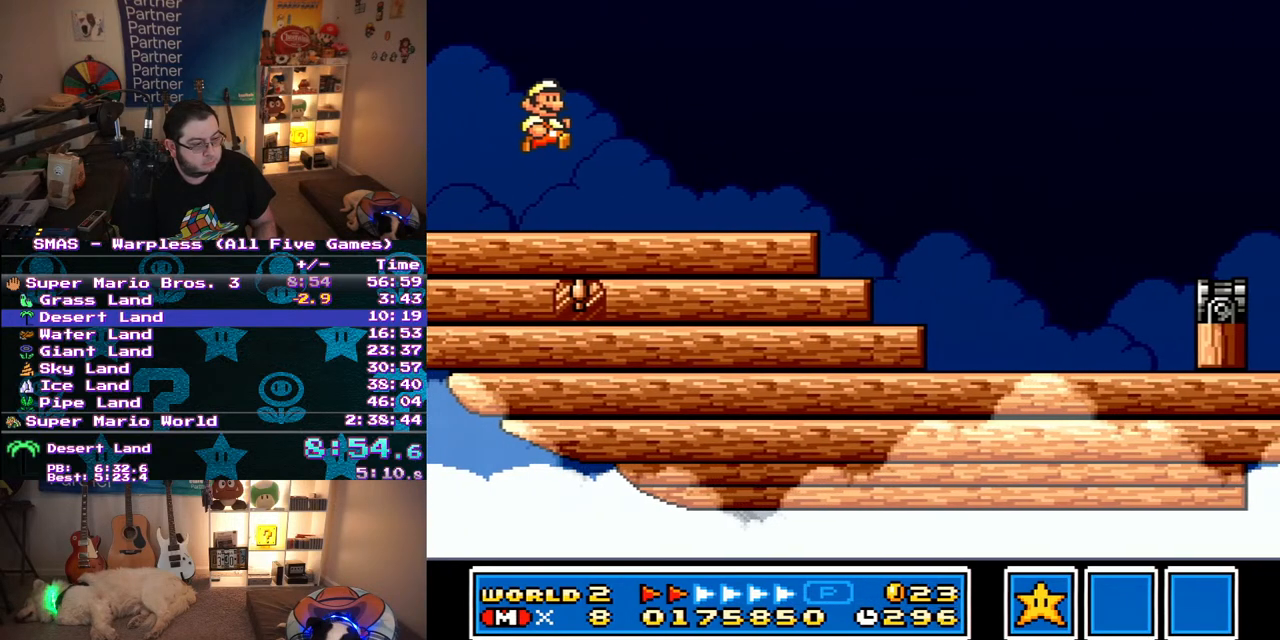
{"buttons": ["B", "Y", "DPAD_RIGHT"], "events": [[267, "B", "down"]]}
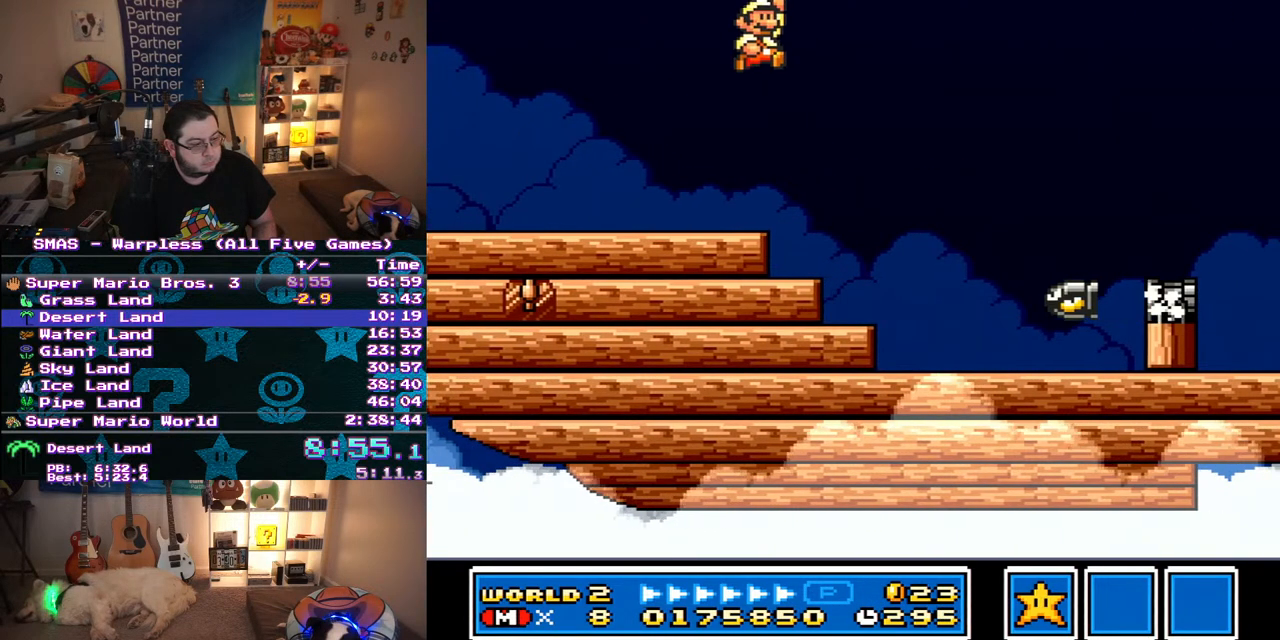
{"buttons": ["Y"], "events": [[150, "B", "up"], [300, "DPAD_RIGHT", "up"]]}
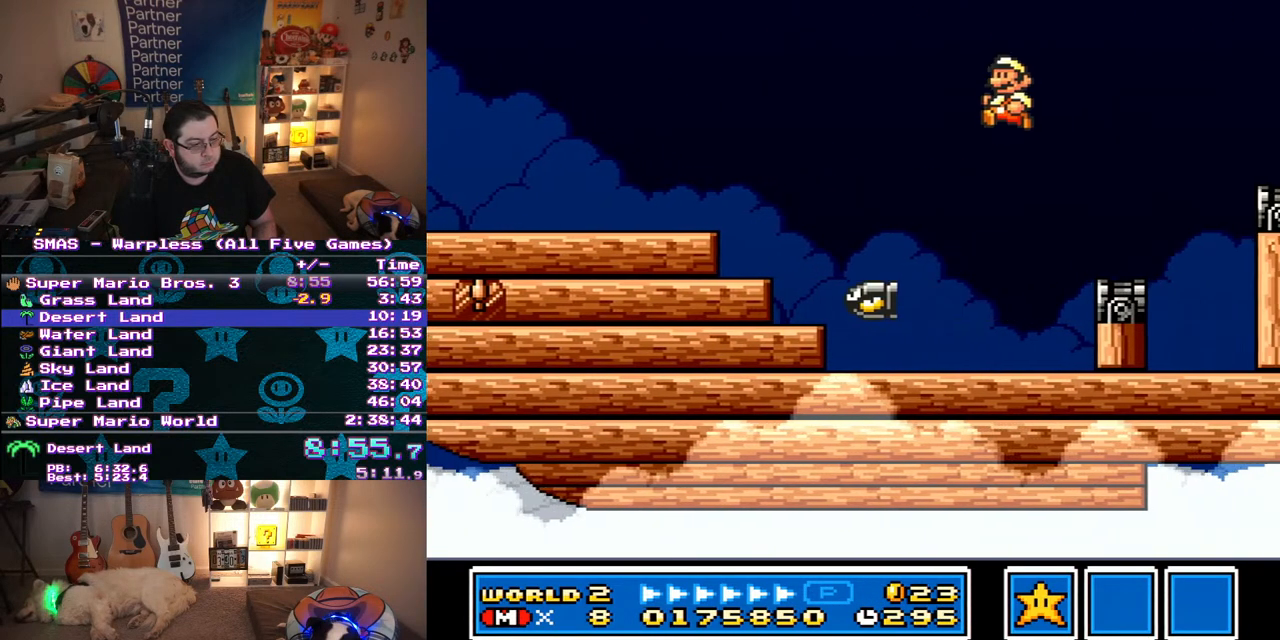
{"buttons": ["Y"], "events": [[17, "DPAD_LEFT", "down"], [133, "DPAD_LEFT", "up"], [233, "DPAD_DOWN", "down"], [333, "B", "down"], [450, "DPAD_DOWN", "up"], [483, "B", "up"]]}
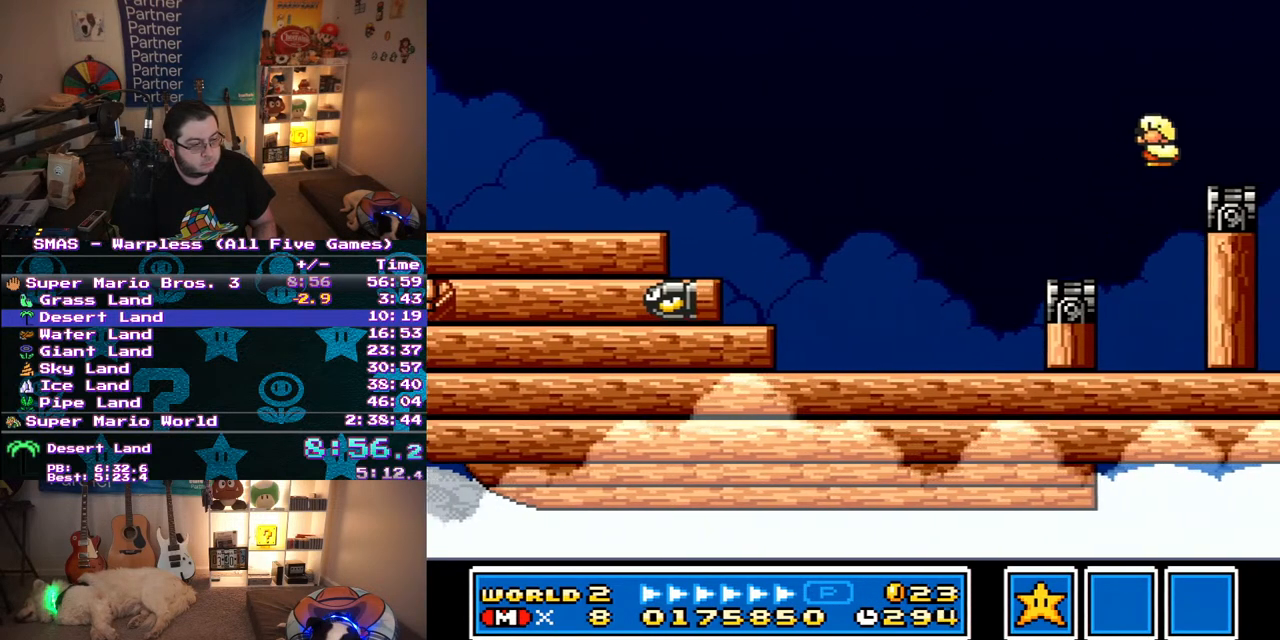
{"buttons": ["DPAD_DOWN"], "events": [[167, "DPAD_DOWN", "down"], [233, "Y", "up"]]}
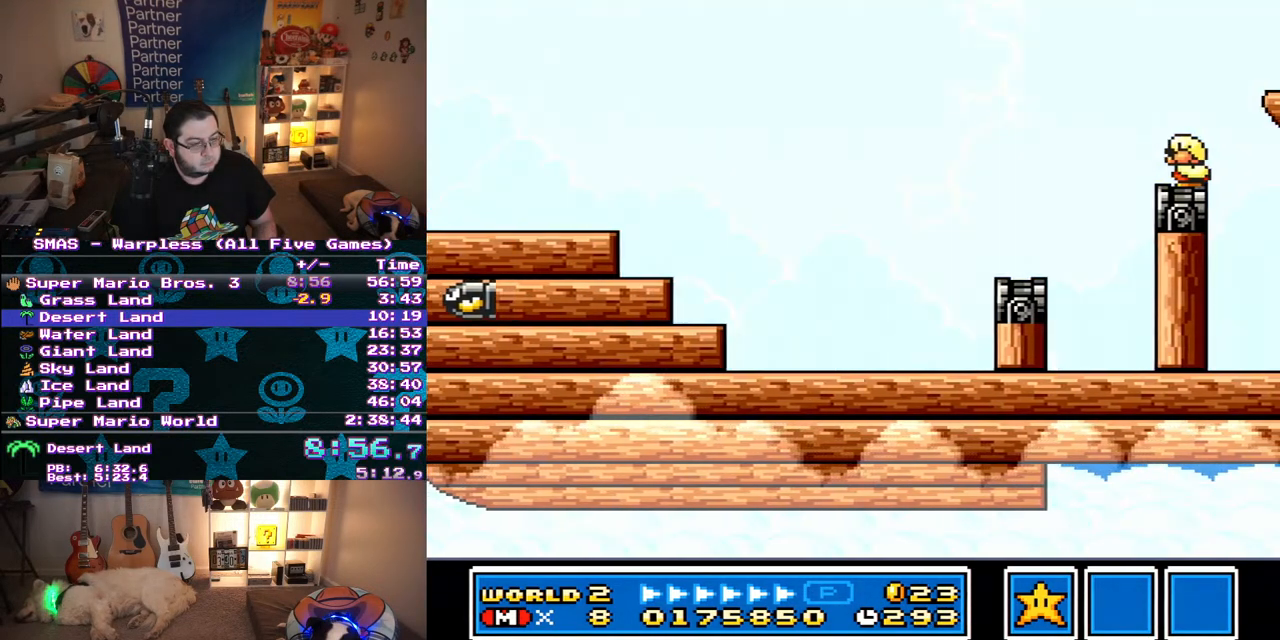
{"buttons": ["DPAD_RIGHT"], "events": [[167, "B", "down"], [200, "DPAD_RIGHT", "down"], [283, "DPAD_DOWN", "up"], [400, "B", "up"]]}
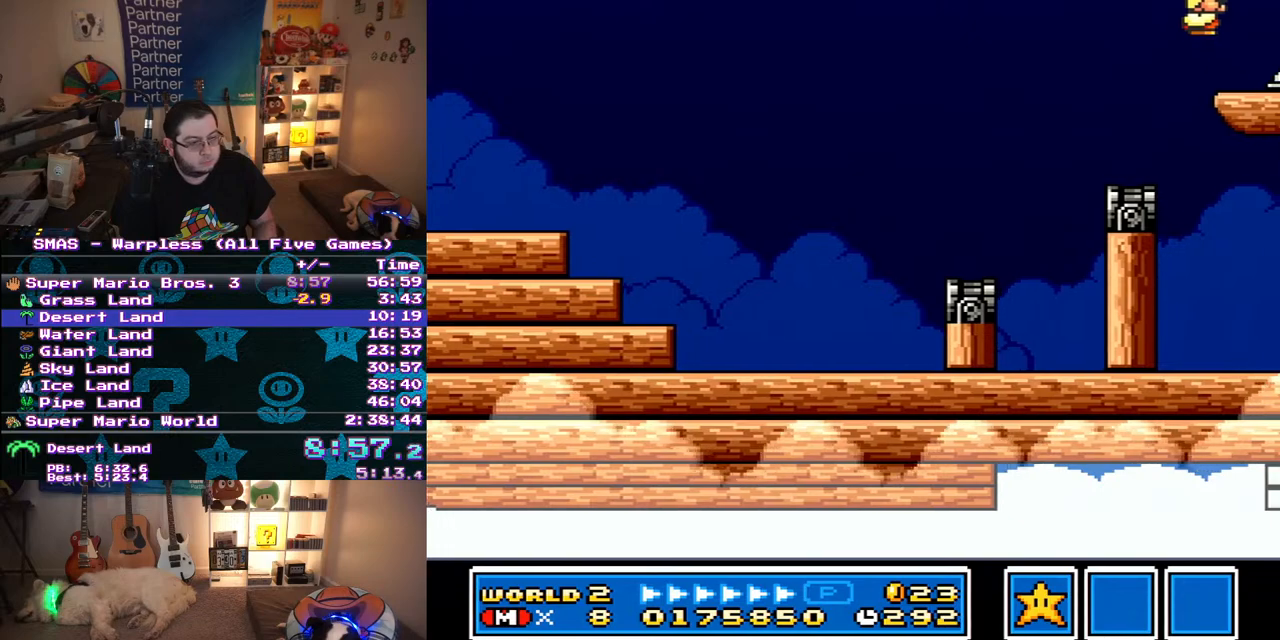
{"buttons": ["Y", "DPAD_RIGHT"], "events": [[200, "Y", "down"], [250, "Y", "up"], [300, "Y", "down"], [383, "Y", "up"], [467, "Y", "down"]]}
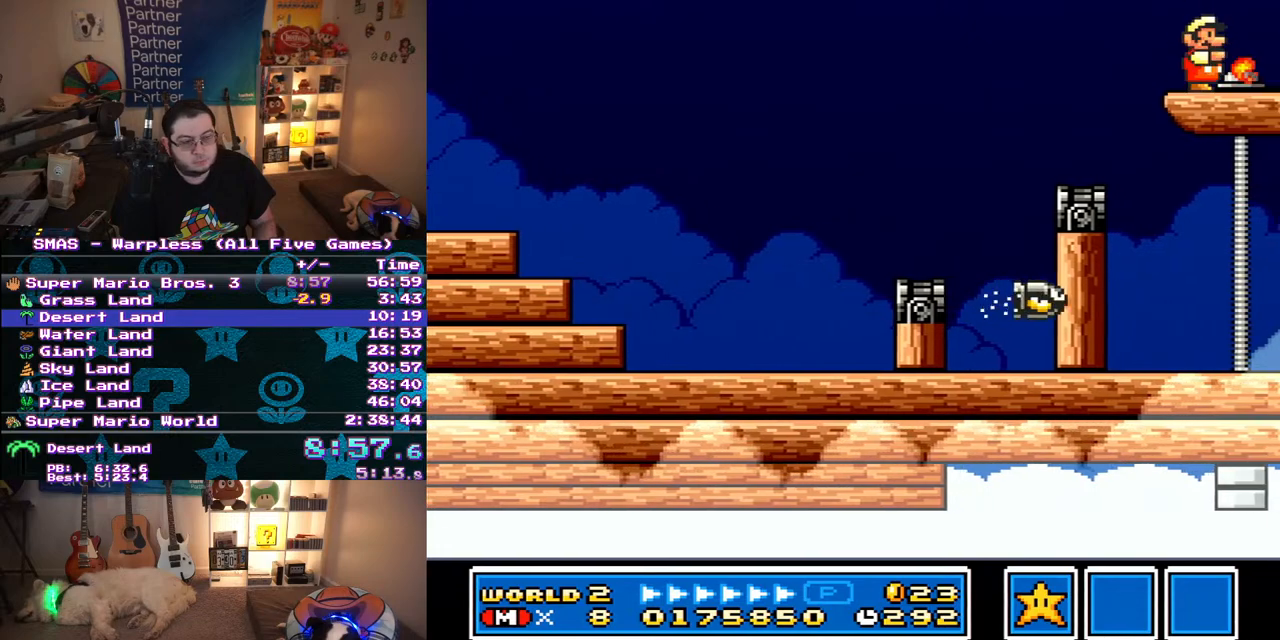
{"buttons": ["DPAD_RIGHT"], "events": [[33, "Y", "up"], [100, "Y", "down"], [233, "Y", "up"], [283, "Y", "down"], [383, "Y", "up"]]}
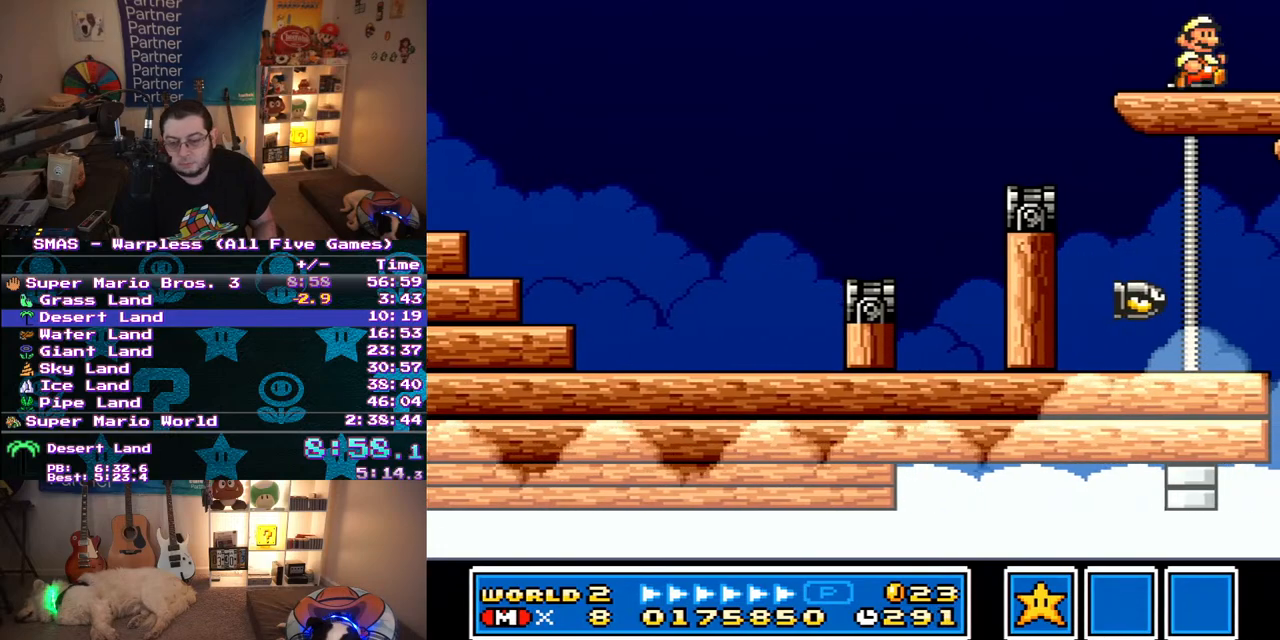
{"buttons": ["DPAD_RIGHT"], "events": [[183, "Y", "down"], [467, "Y", "up"]]}
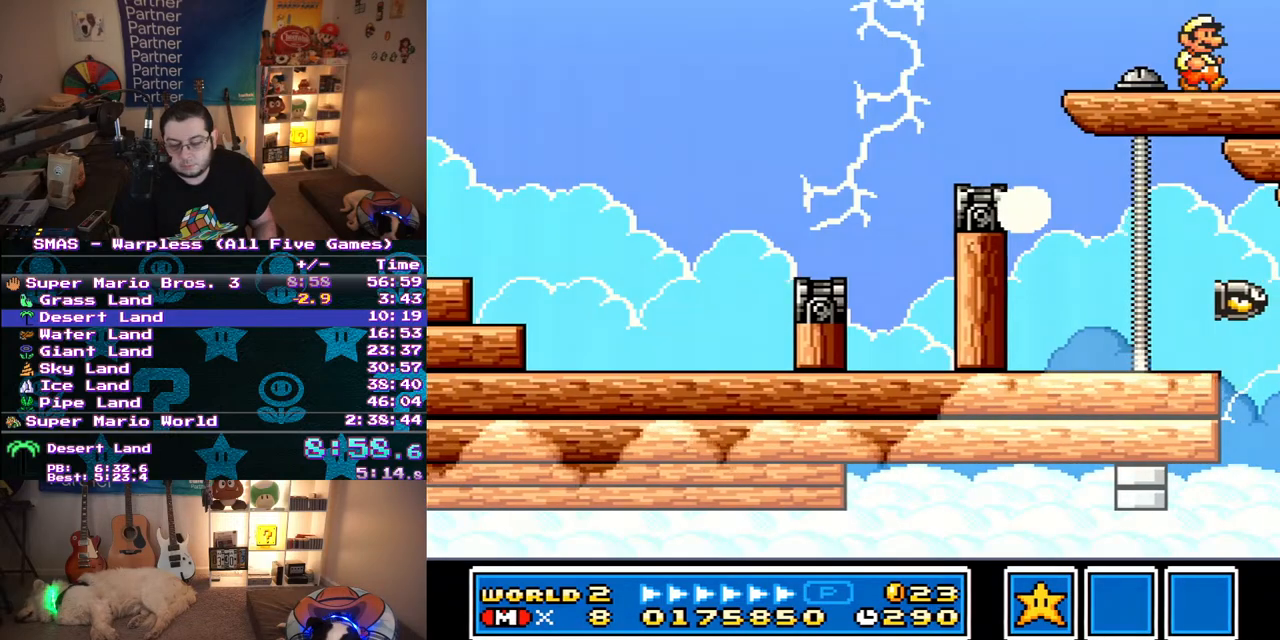
{"buttons": ["DPAD_RIGHT"], "events": [[167, "Y", "down"], [417, "Y", "up"]]}
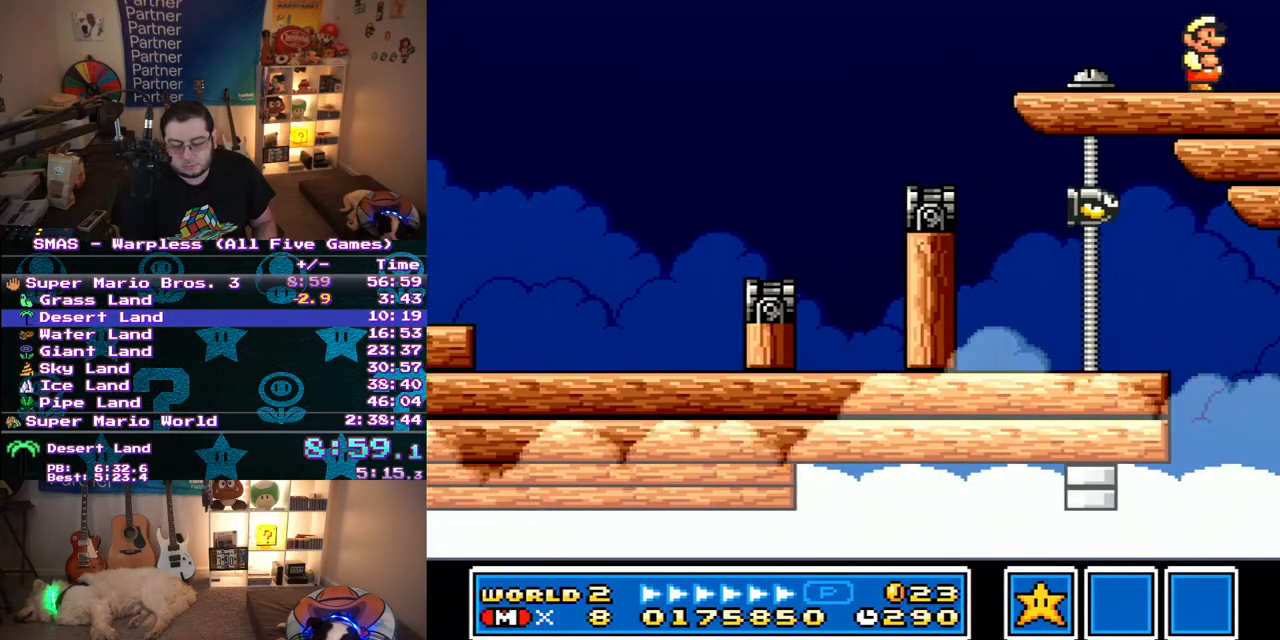
{"buttons": ["Y", "DPAD_RIGHT"], "events": [[150, "Y", "down"], [200, "Y", "up"], [283, "Y", "down"], [367, "Y", "up"], [450, "Y", "down"]]}
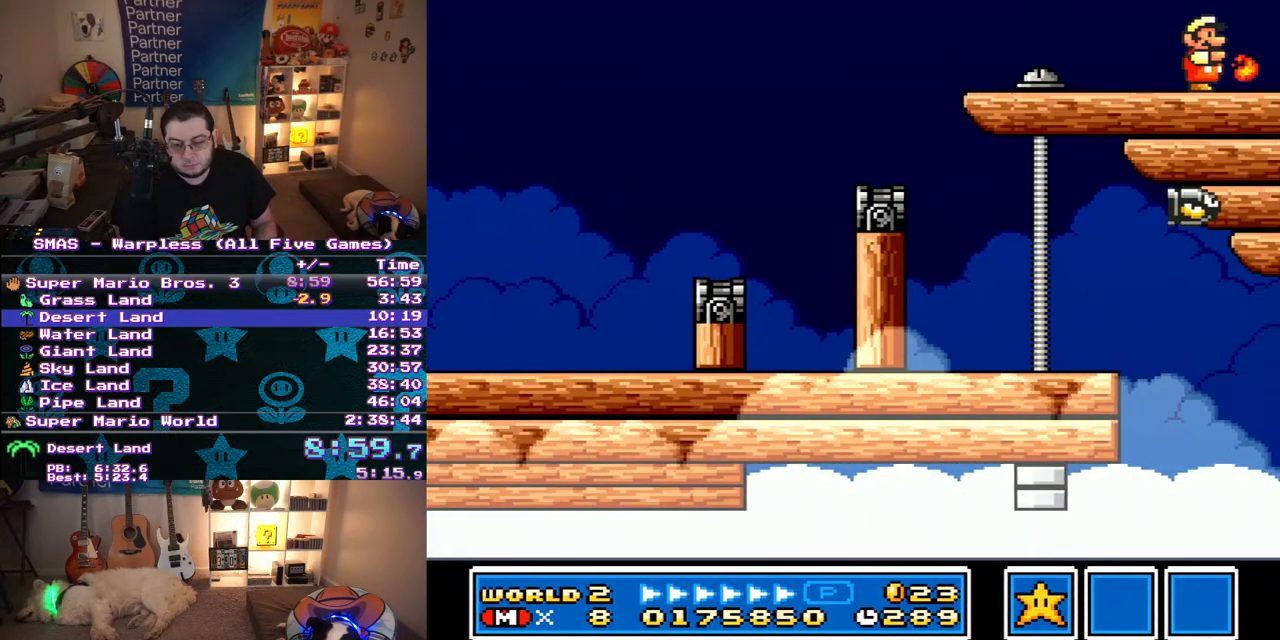
{"buttons": ["DPAD_RIGHT"], "events": [[50, "Y", "up"], [167, "Y", "down"], [333, "Y", "up"]]}
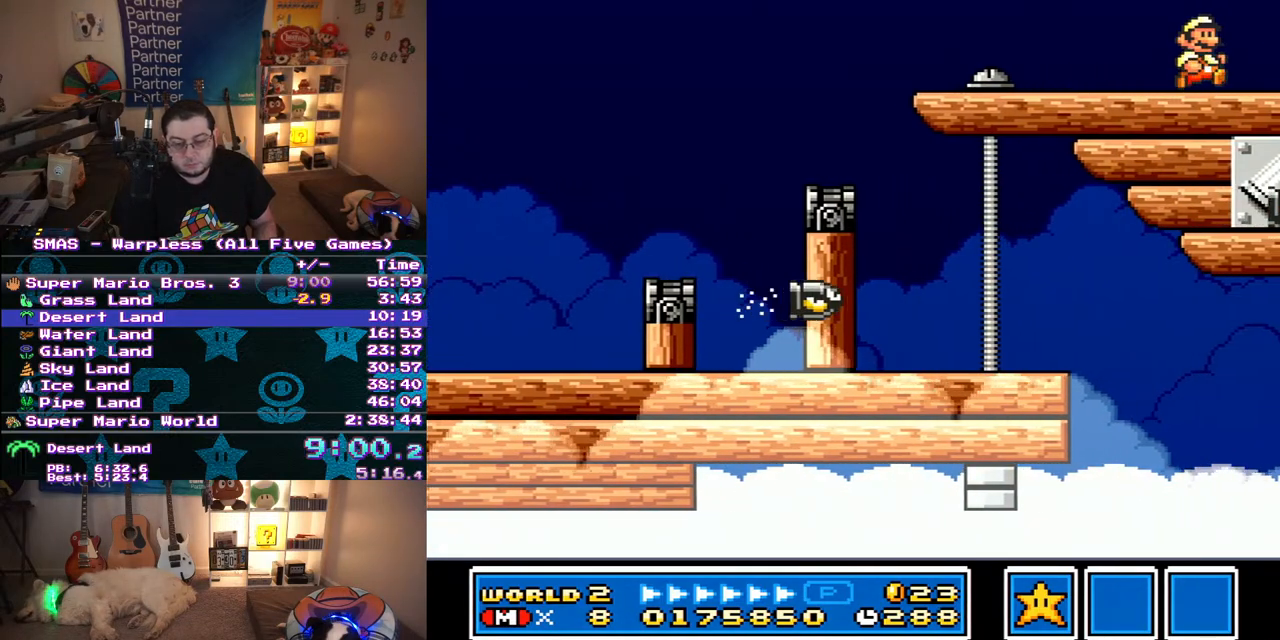
{"buttons": ["DPAD_RIGHT"], "events": [[100, "Y", "down"], [317, "Y", "up"]]}
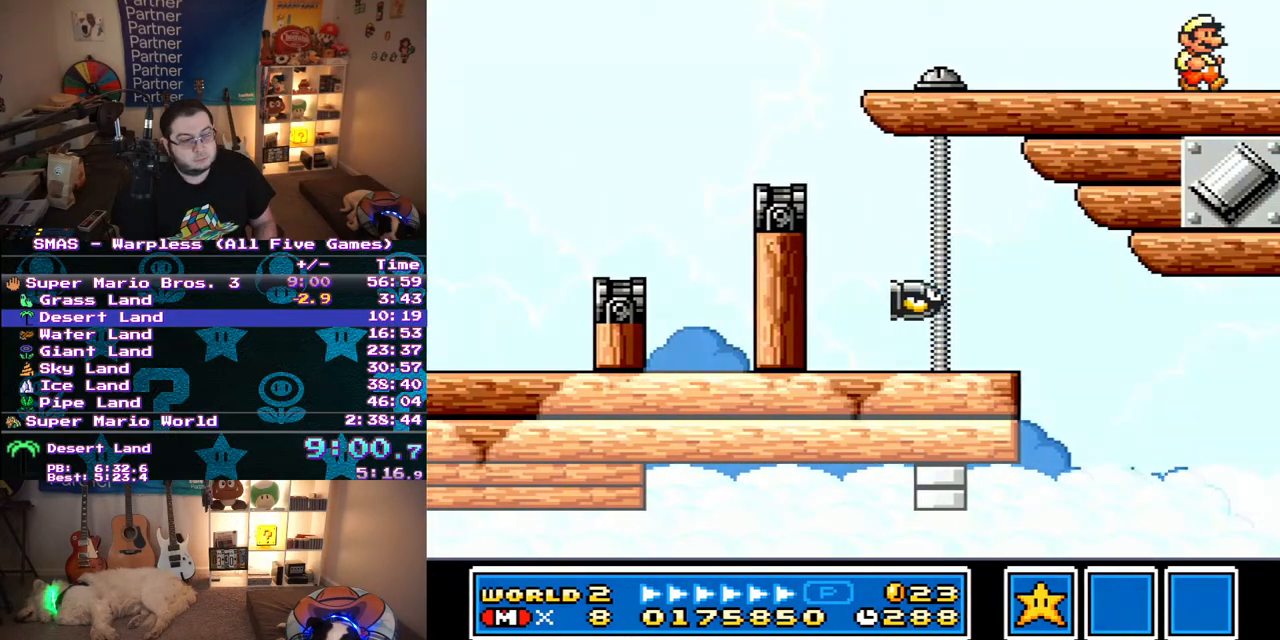
{"buttons": ["DPAD_RIGHT"], "events": [[67, "Y", "down"], [267, "Y", "up"]]}
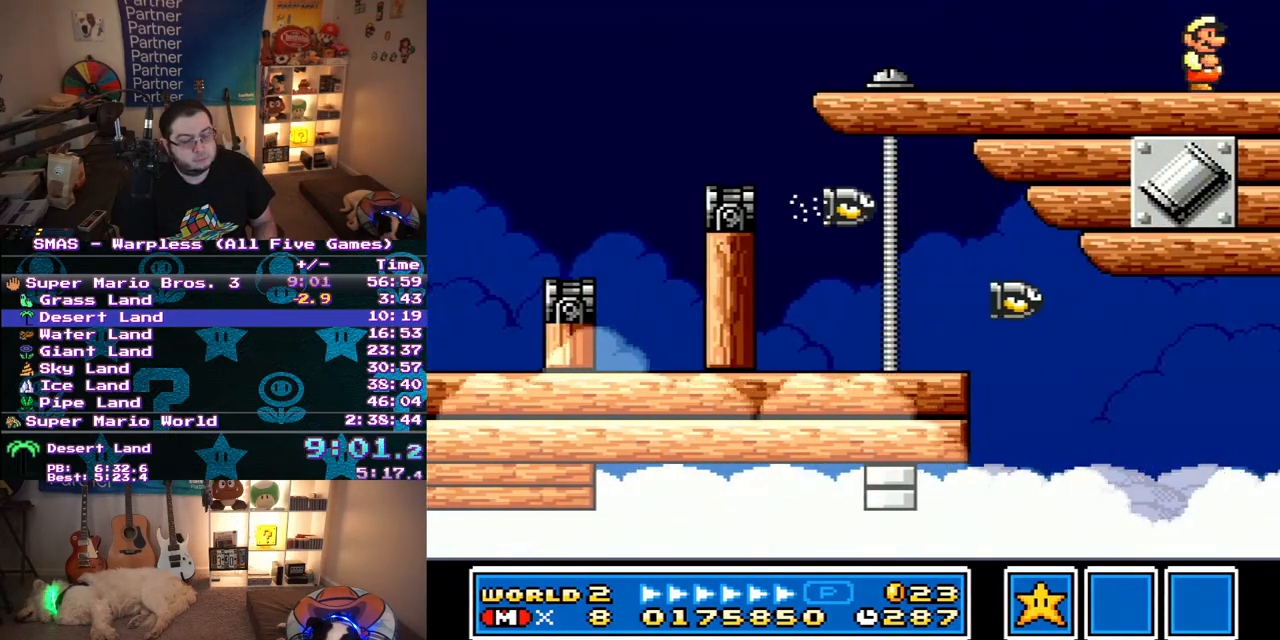
{"buttons": ["DPAD_RIGHT"], "events": [[67, "Y", "down"], [150, "Y", "up"], [250, "Y", "down"], [317, "Y", "up"], [383, "Y", "down"], [500, "Y", "up"]]}
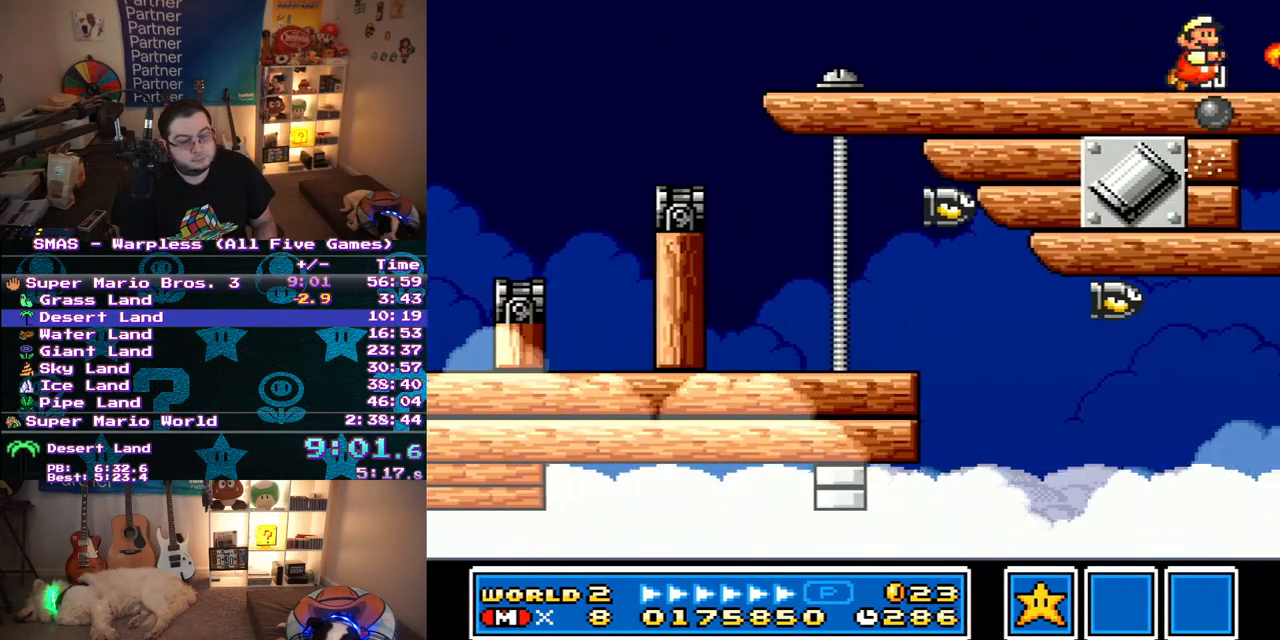
{"buttons": ["DPAD_RIGHT"], "events": [[67, "Y", "down"], [250, "Y", "up"]]}
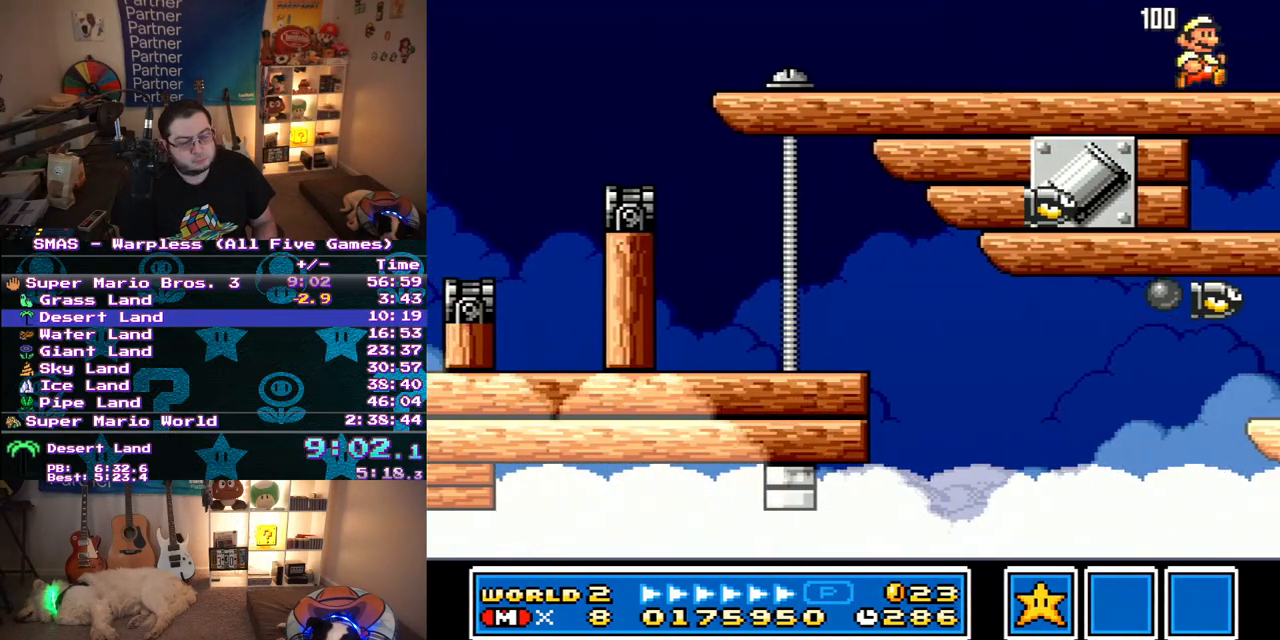
{"buttons": ["DPAD_RIGHT"], "events": [[33, "Y", "down"], [117, "Y", "up"], [183, "Y", "down"], [267, "Y", "up"], [350, "Y", "down"], [433, "Y", "up"]]}
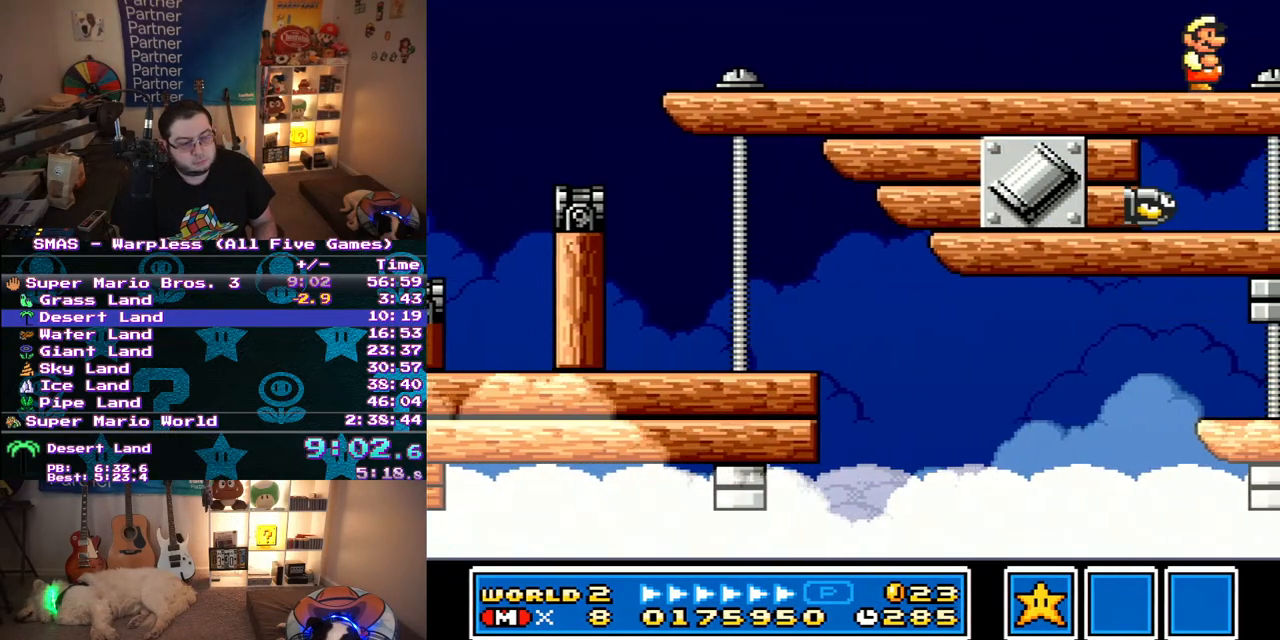
{"buttons": ["DPAD_RIGHT"], "events": [[33, "Y", "down"], [100, "Y", "up"], [183, "Y", "down"], [267, "Y", "up"], [350, "Y", "down"], [433, "Y", "up"]]}
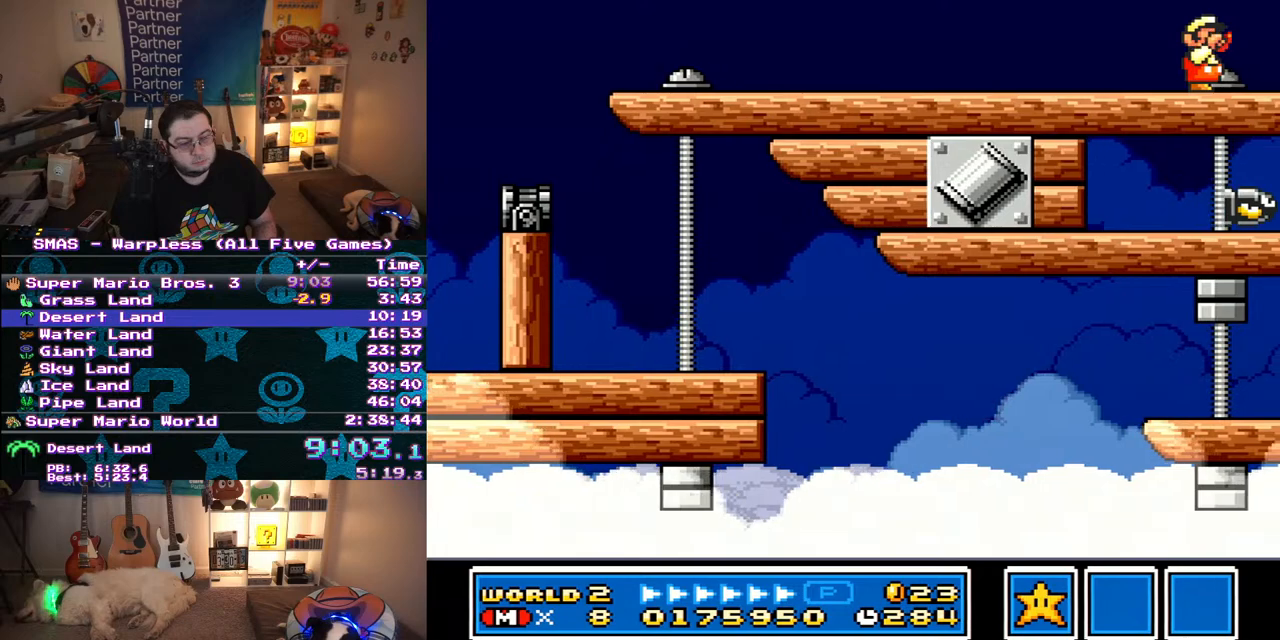
{"buttons": ["DPAD_RIGHT"], "events": [[17, "Y", "down"], [100, "Y", "up"], [183, "Y", "down"], [267, "Y", "up"], [333, "Y", "down"], [433, "Y", "up"]]}
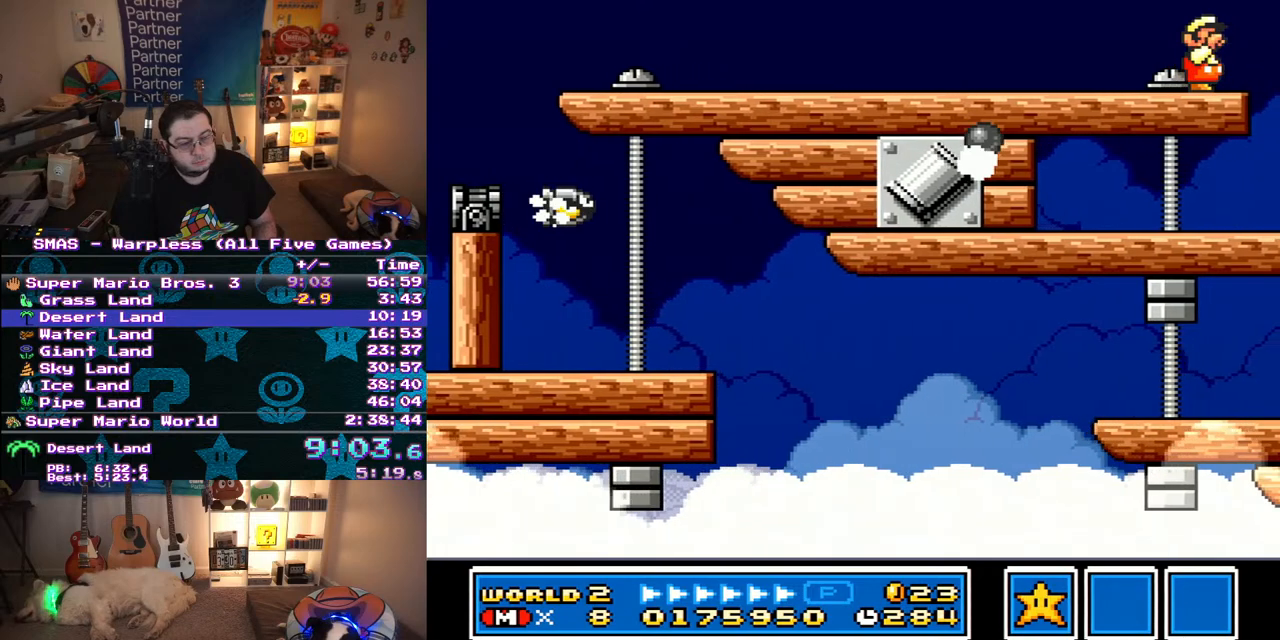
{"buttons": ["Y", "DPAD_RIGHT"], "events": [[33, "Y", "down"], [200, "Y", "up"], [467, "Y", "down"]]}